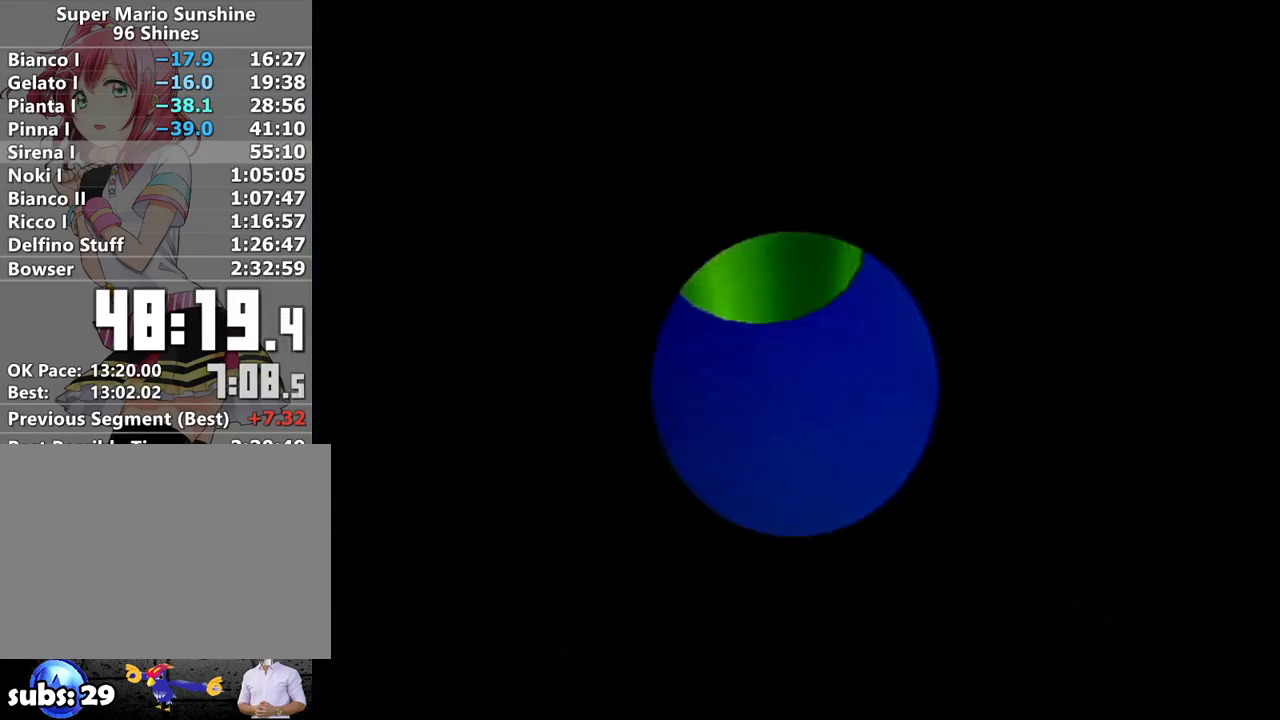
Gameplay with a controller (Nintendo layout); each line is a JSON object with the inputs held at the frame after it. "events" lists button and stick changes between this image and that frame as [ms after this image, input, new state], when the widget could be followed in between. Not read: L3 R3.
{"buttons": [], "left_stick": "center", "right_stick": "center", "events": [[17, "B", "up"], [50, "A", "up"], [117, "A", "down"], [117, "B", "down"], [183, "A", "up"], [183, "B", "up"], [233, "A", "down"], [267, "B", "down"], [300, "A", "up"], [300, "B", "up"], [400, "A", "down"], [400, "B", "down"], [450, "A", "up"], [450, "B", "up"]]}
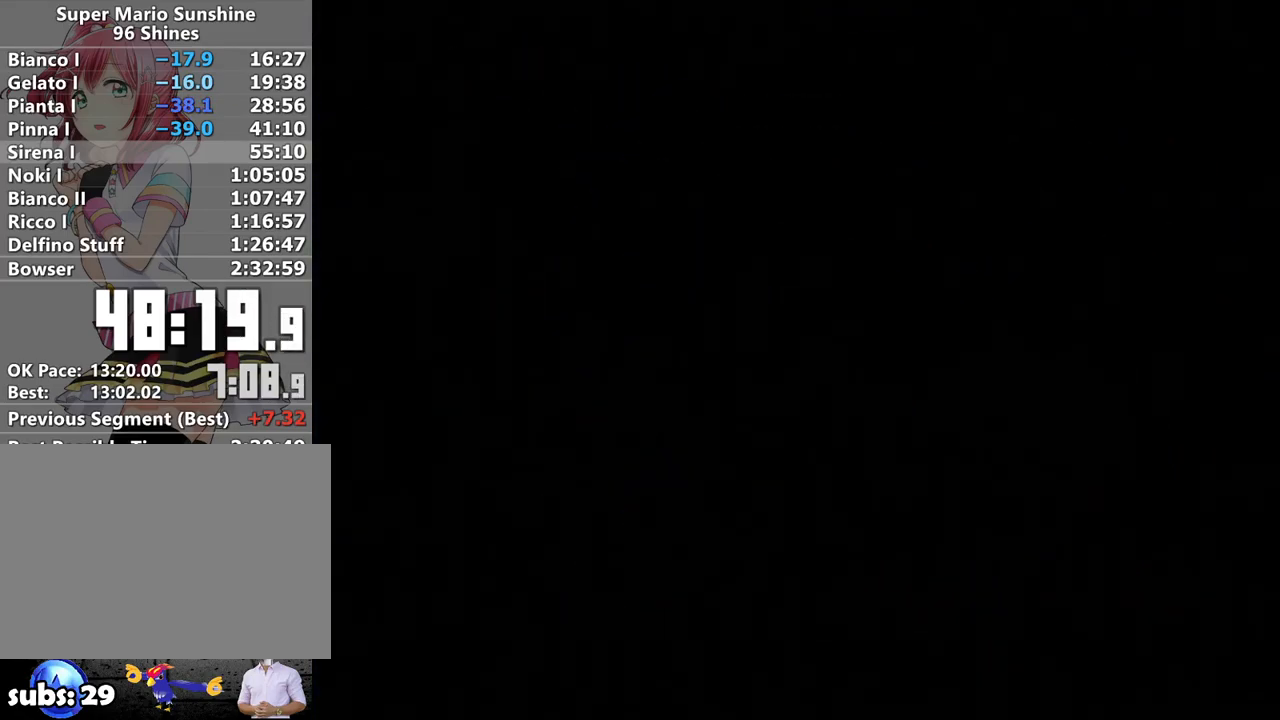
{"buttons": ["A", "B"], "left_stick": "center", "right_stick": "center", "events": [[17, "A", "down"], [17, "B", "down"], [83, "A", "up"], [117, "B", "up"], [167, "A", "down"], [167, "B", "down"], [233, "A", "up"], [267, "B", "up"], [333, "A", "down"], [367, "A", "up"], [367, "B", "down"], [400, "B", "up"], [467, "A", "down"], [483, "B", "down"]]}
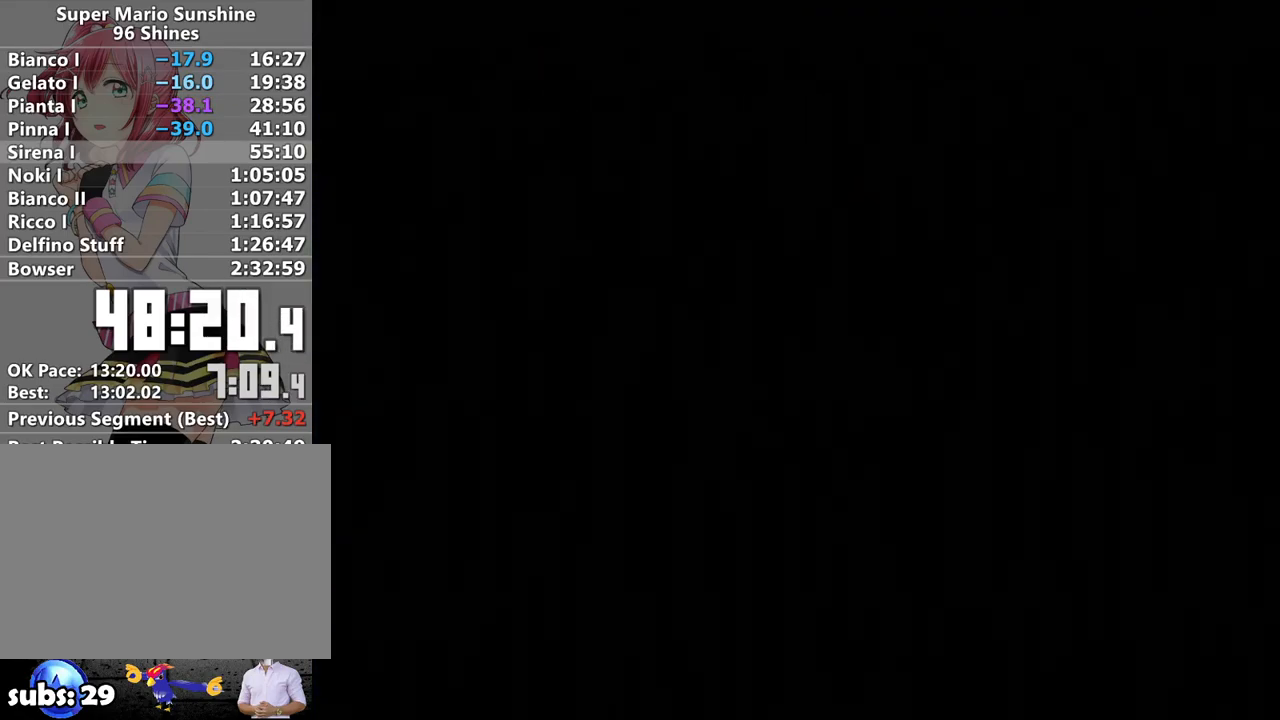
{"buttons": [], "left_stick": "center", "right_stick": "center", "events": [[17, "A", "up"], [50, "B", "up"], [117, "A", "down"], [133, "B", "down"], [167, "A", "up"], [167, "B", "up"], [233, "A", "down"], [267, "B", "down"], [300, "A", "up"], [333, "B", "up"], [383, "A", "down"], [417, "B", "down"], [450, "A", "up"], [450, "B", "up"]]}
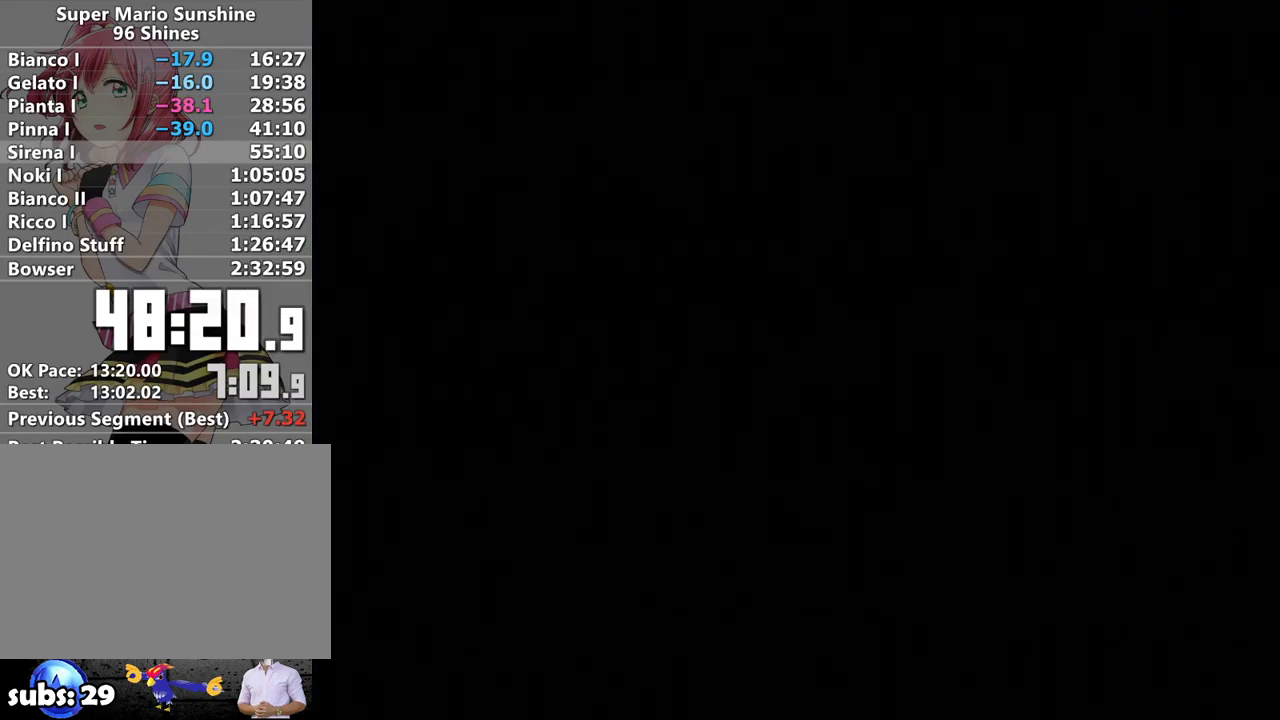
{"buttons": ["A", "B"], "left_stick": "center", "right_stick": "center", "events": [[50, "A", "down"], [83, "A", "up"], [83, "B", "down"], [117, "B", "up"], [200, "A", "down"], [250, "A", "up"], [250, "B", "down"], [300, "B", "up"], [333, "A", "down"], [367, "A", "up"], [367, "B", "down"], [433, "B", "up"], [467, "A", "down"], [483, "B", "down"]]}
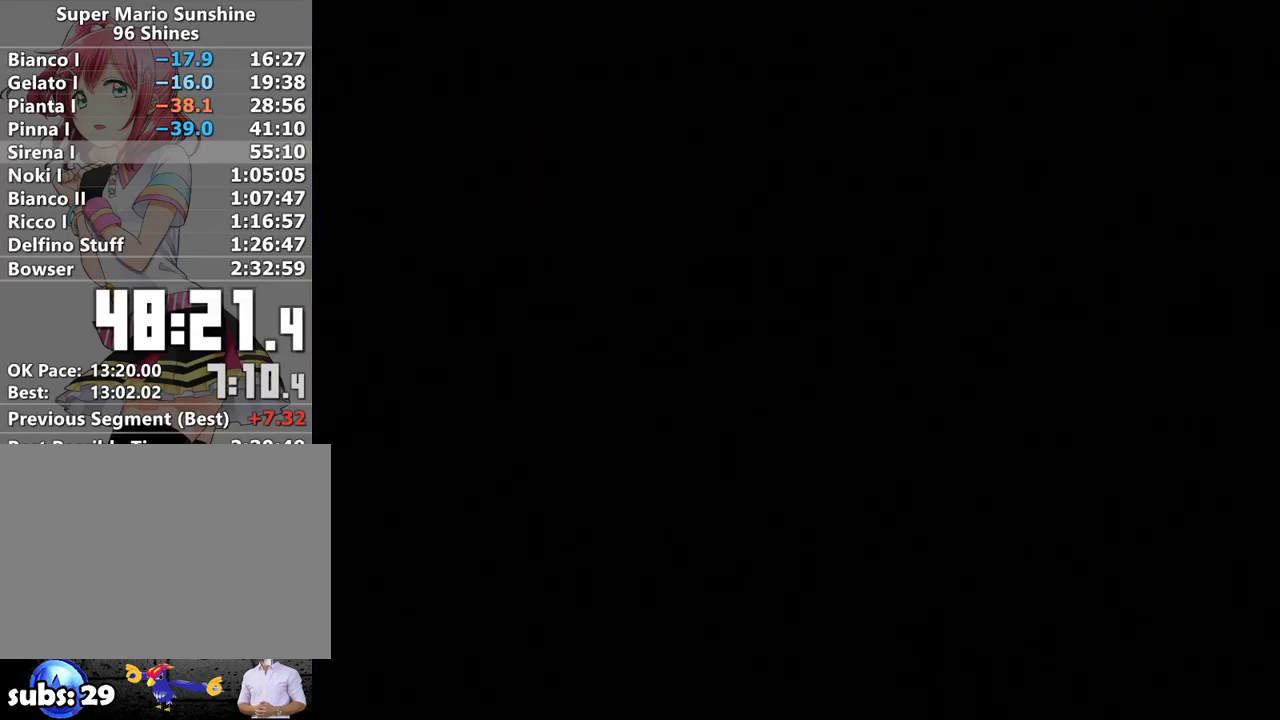
{"buttons": ["A", "B"], "left_stick": "center", "right_stick": "center", "events": [[17, "A", "up"], [83, "A", "down"], [83, "B", "up"], [150, "A", "up"], [150, "B", "down"], [200, "A", "down"], [200, "B", "up"], [267, "B", "down"], [300, "A", "up"], [333, "B", "up"], [367, "A", "down"], [383, "B", "down"], [417, "A", "up"], [483, "A", "down"]]}
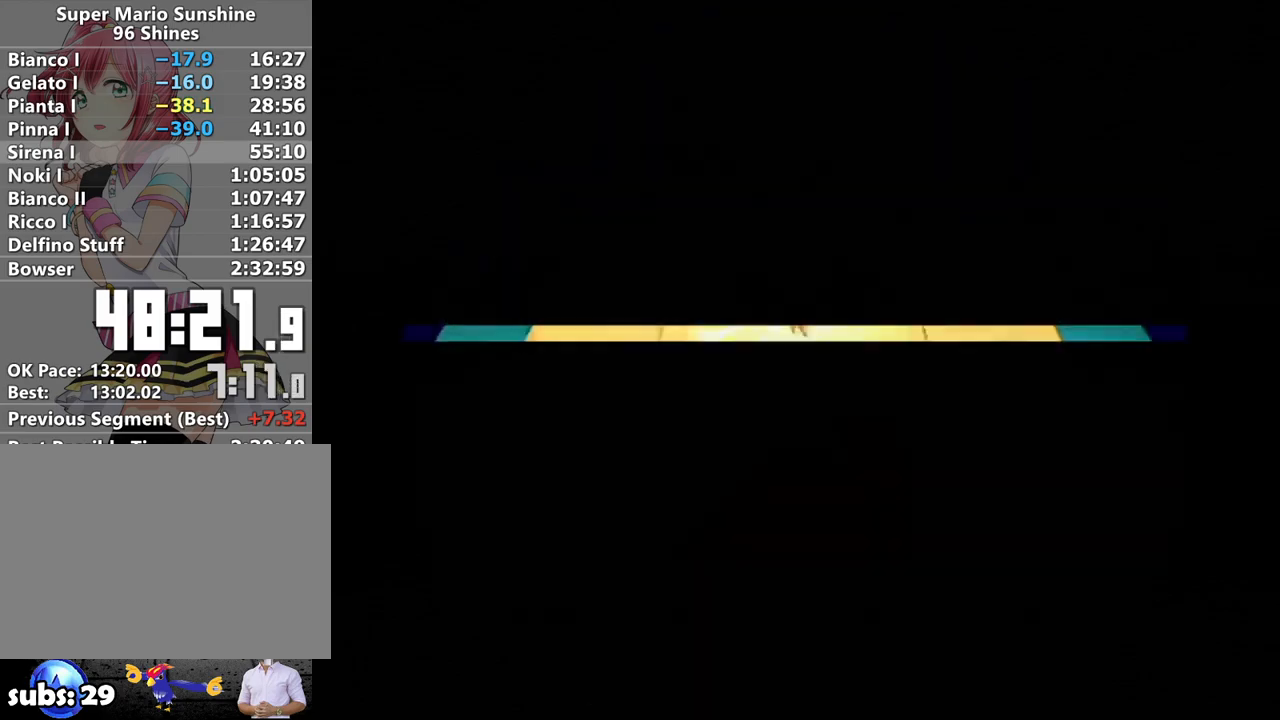
{"buttons": [], "left_stick": "up", "right_stick": "center", "events": [[83, "A", "up"], [117, "A", "down"], [117, "B", "up"], [300, "A", "up"], [300, "left_stick", "up"]]}
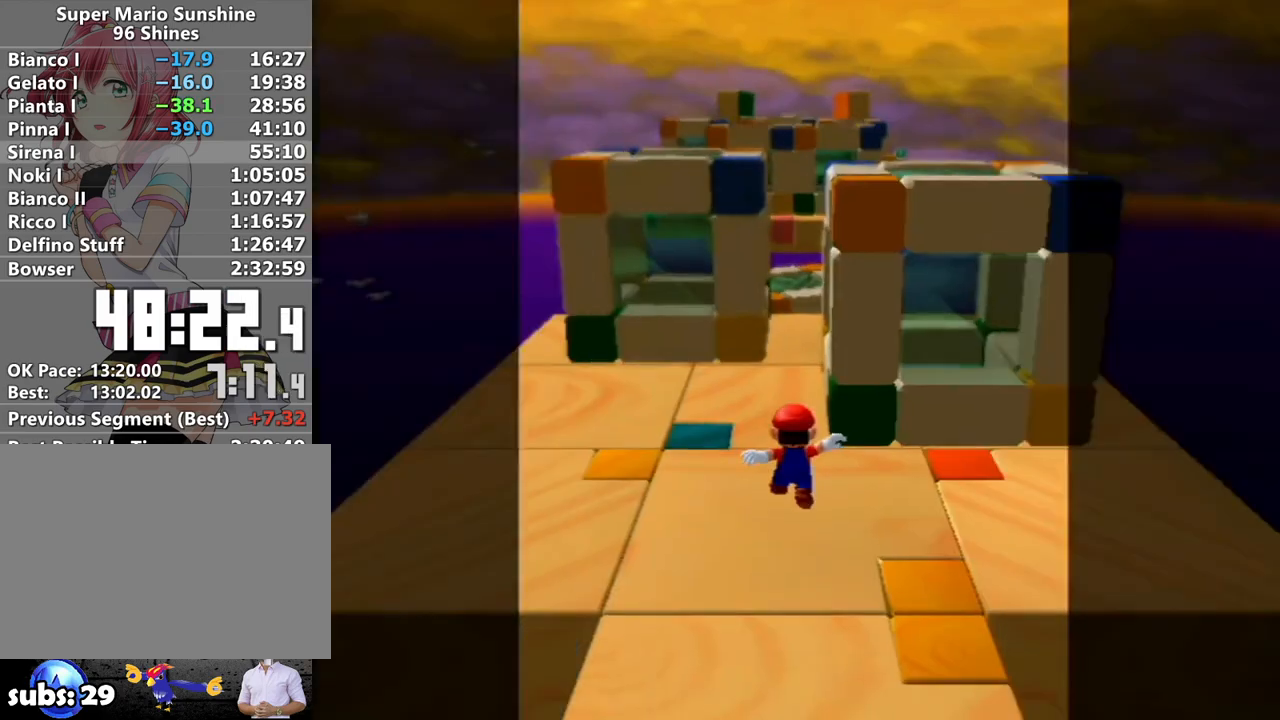
{"buttons": [], "left_stick": "left", "right_stick": "center", "events": [[200, "B", "down"], [233, "left_stick", "up-left"], [300, "B", "up"], [400, "A", "down"], [417, "left_stick", "left"], [450, "A", "up"]]}
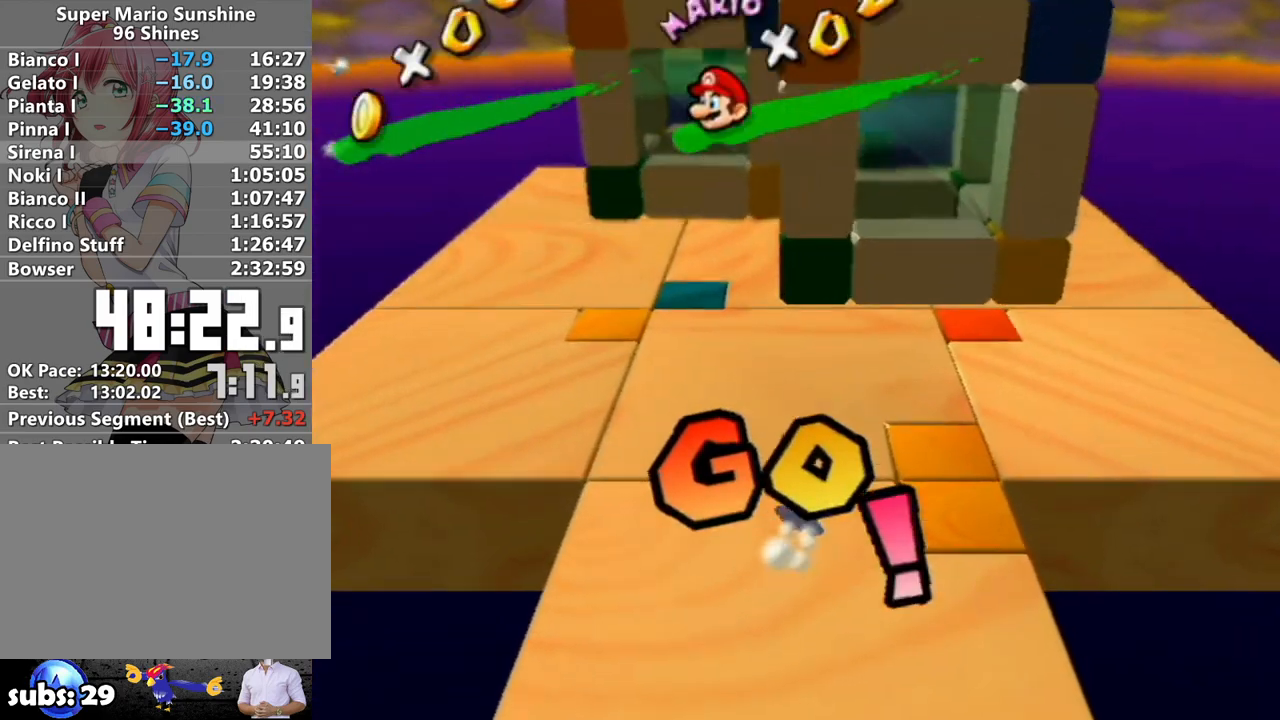
{"buttons": [], "left_stick": "up-left", "right_stick": "center", "events": [[117, "right_stick", "left"], [167, "right_stick", "center"], [200, "left_stick", "up-left"]]}
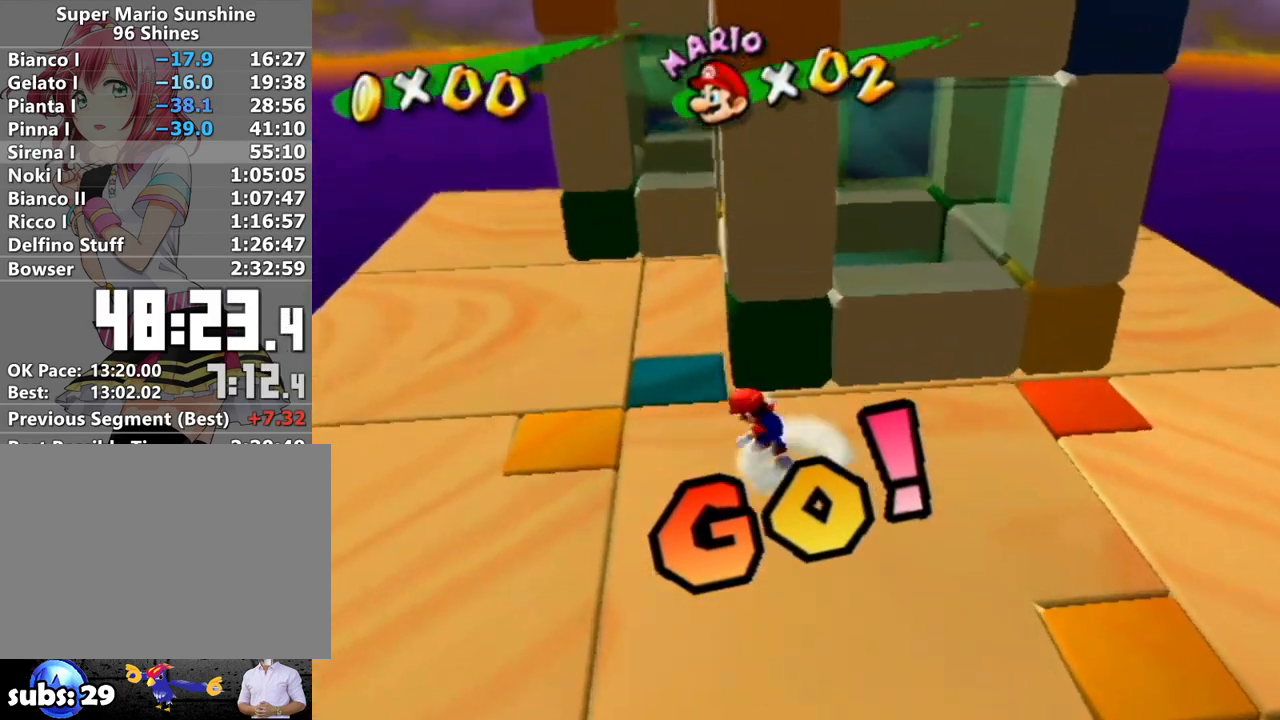
{"buttons": [], "left_stick": "up", "right_stick": "center", "events": [[200, "left_stick", "up"], [333, "B", "down"], [417, "B", "up"]]}
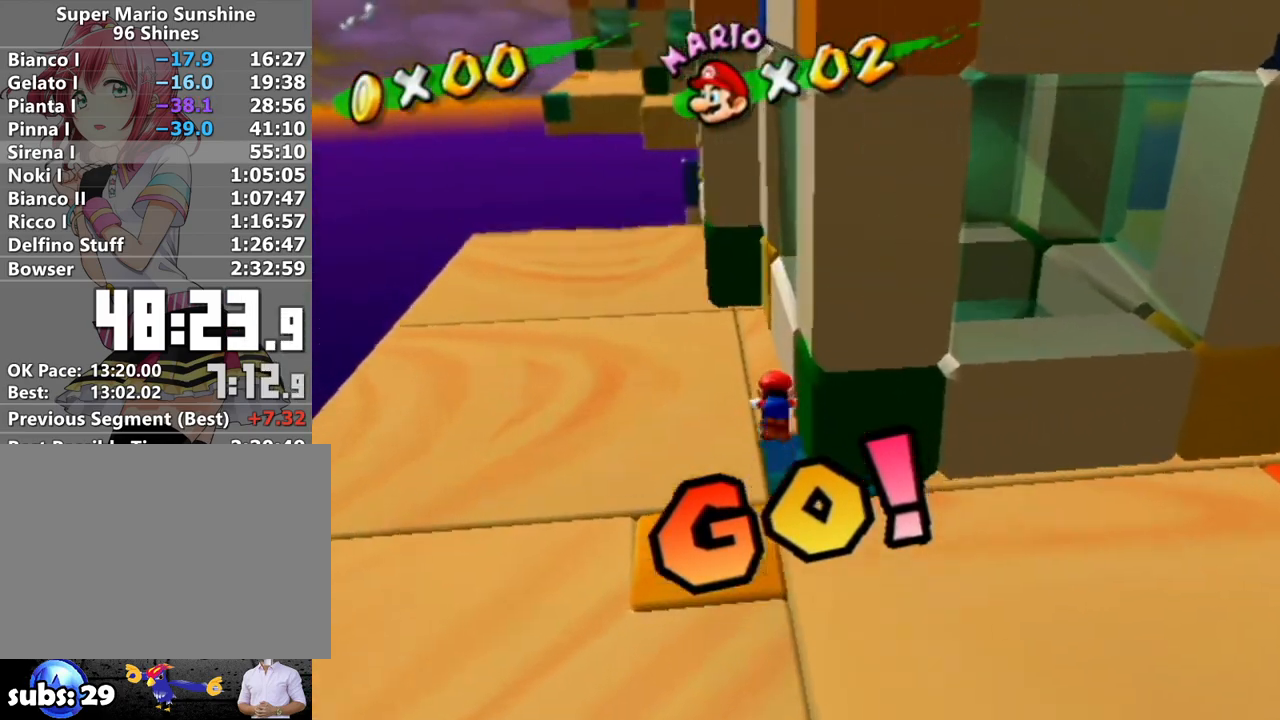
{"buttons": [], "left_stick": "up", "right_stick": "center", "events": [[233, "A", "down"], [367, "A", "up"]]}
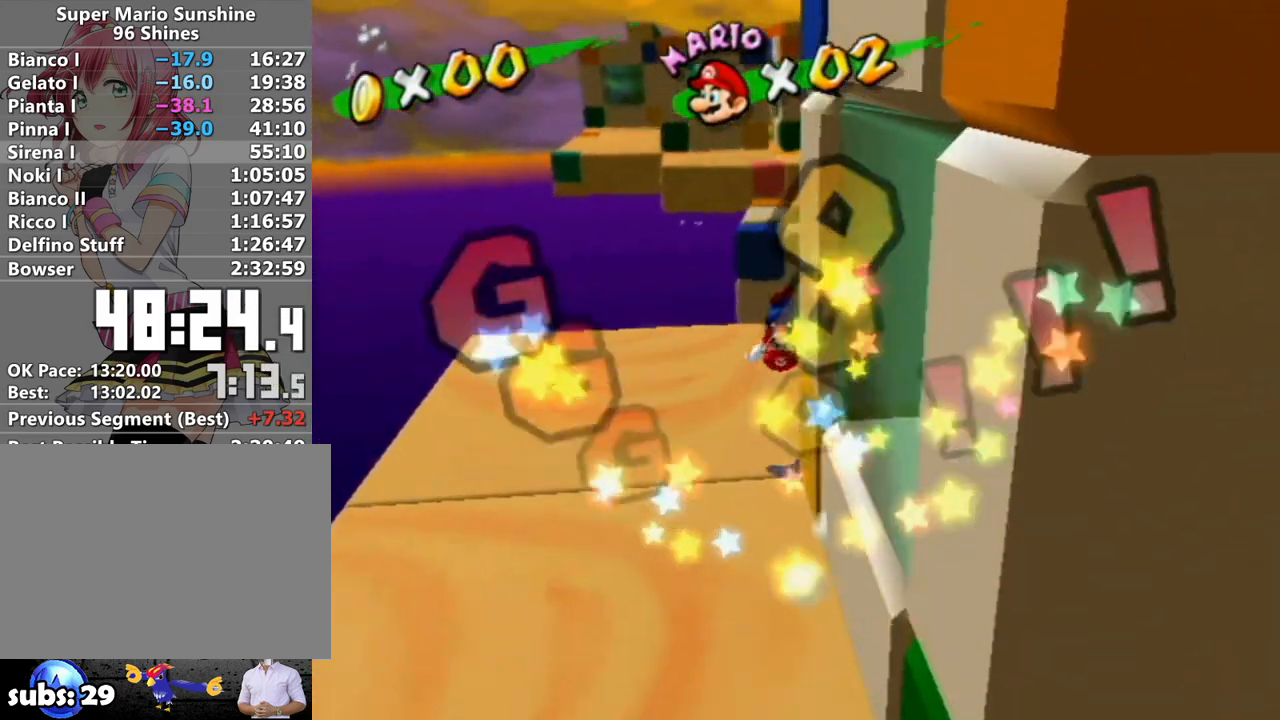
{"buttons": ["A", "B"], "left_stick": "up", "right_stick": "center", "events": [[167, "left_stick", "down-left"], [333, "left_stick", "up"], [400, "A", "down"], [417, "B", "down"]]}
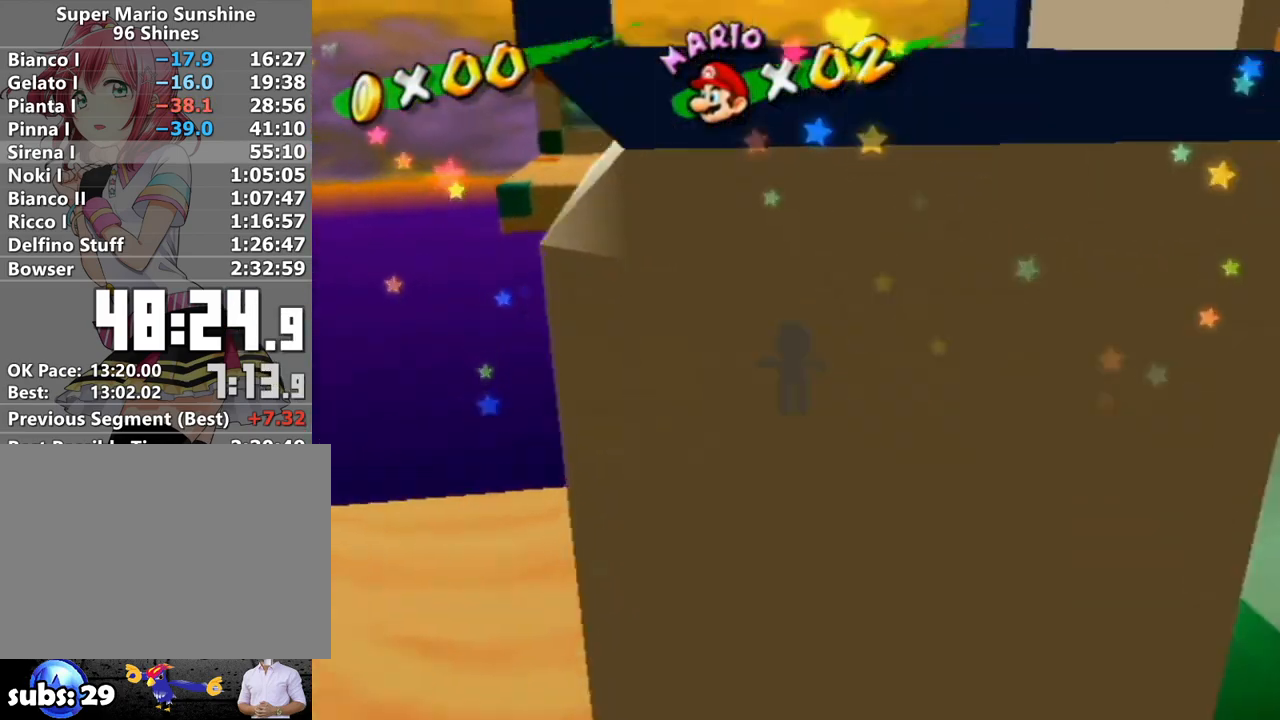
{"buttons": [], "left_stick": "up", "right_stick": "right", "events": [[217, "B", "up"], [233, "A", "up"], [483, "right_stick", "right"]]}
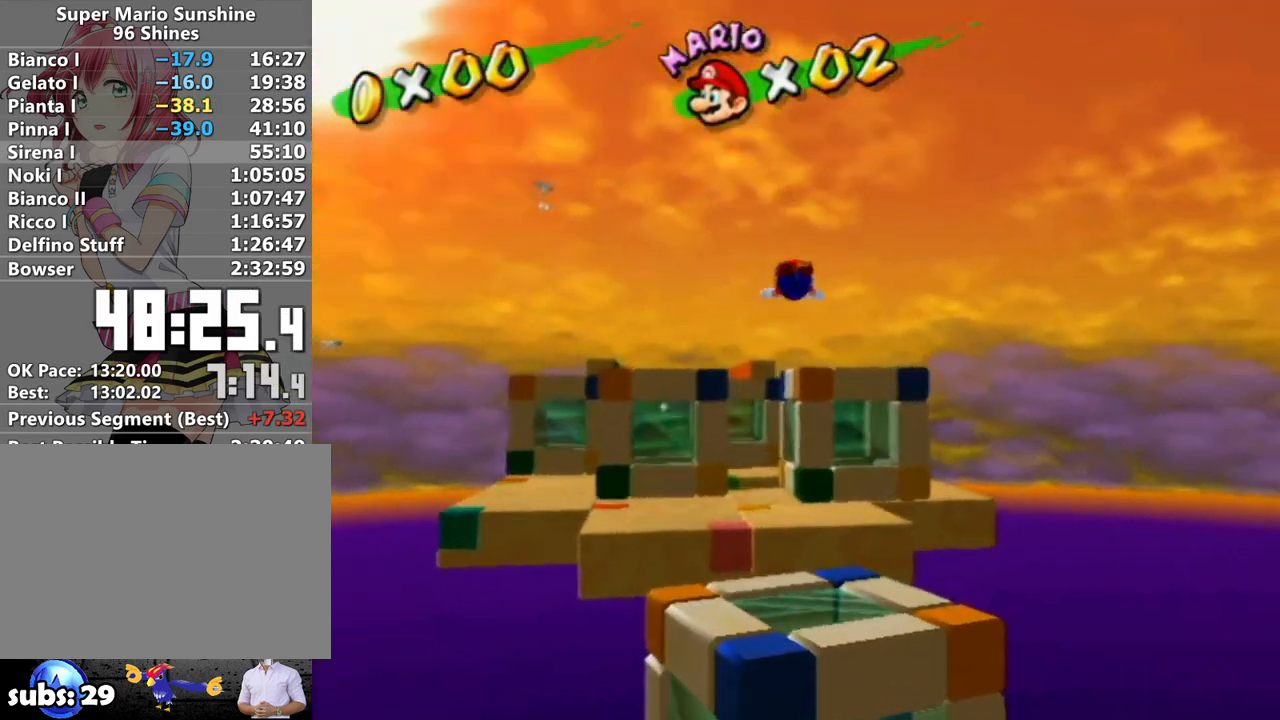
{"buttons": [], "left_stick": "up-left", "right_stick": "center", "events": [[83, "right_stick", "center"], [400, "left_stick", "up-left"]]}
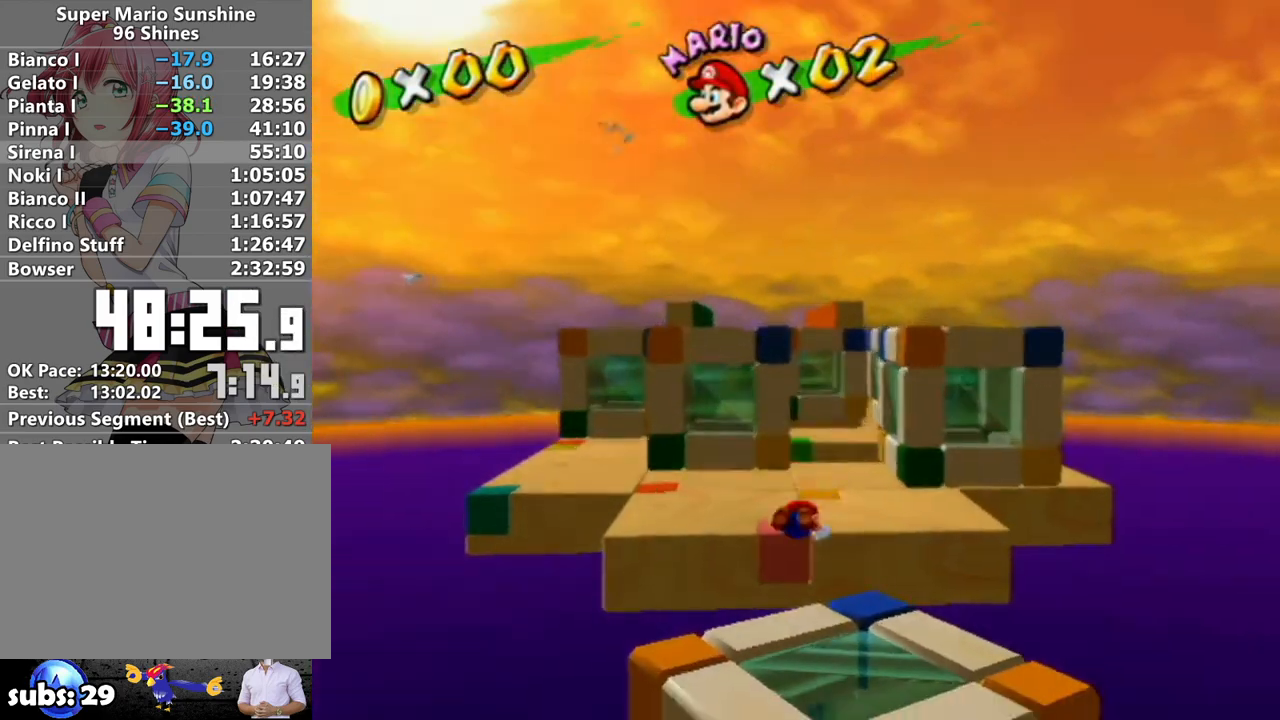
{"buttons": [], "left_stick": "up-left", "right_stick": "center", "events": [[233, "B", "down"], [333, "B", "up"]]}
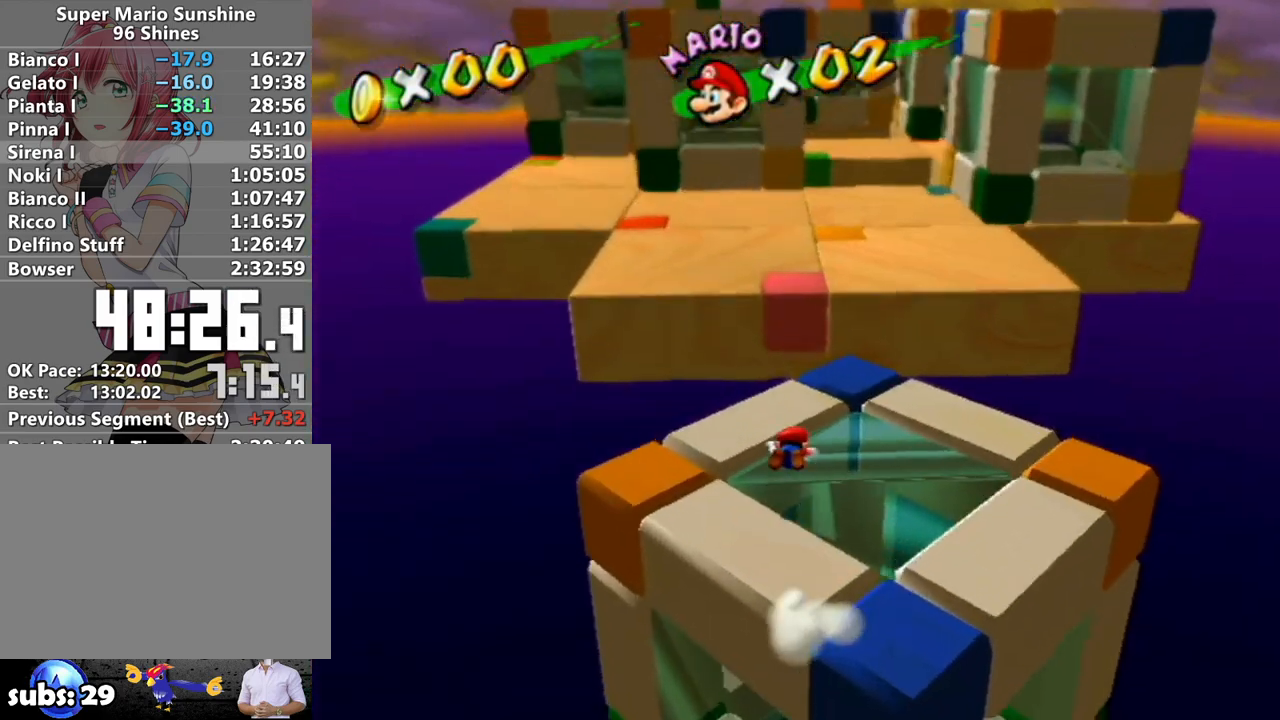
{"buttons": [], "left_stick": "up-left", "right_stick": "center", "events": [[200, "A", "down"], [367, "A", "up"]]}
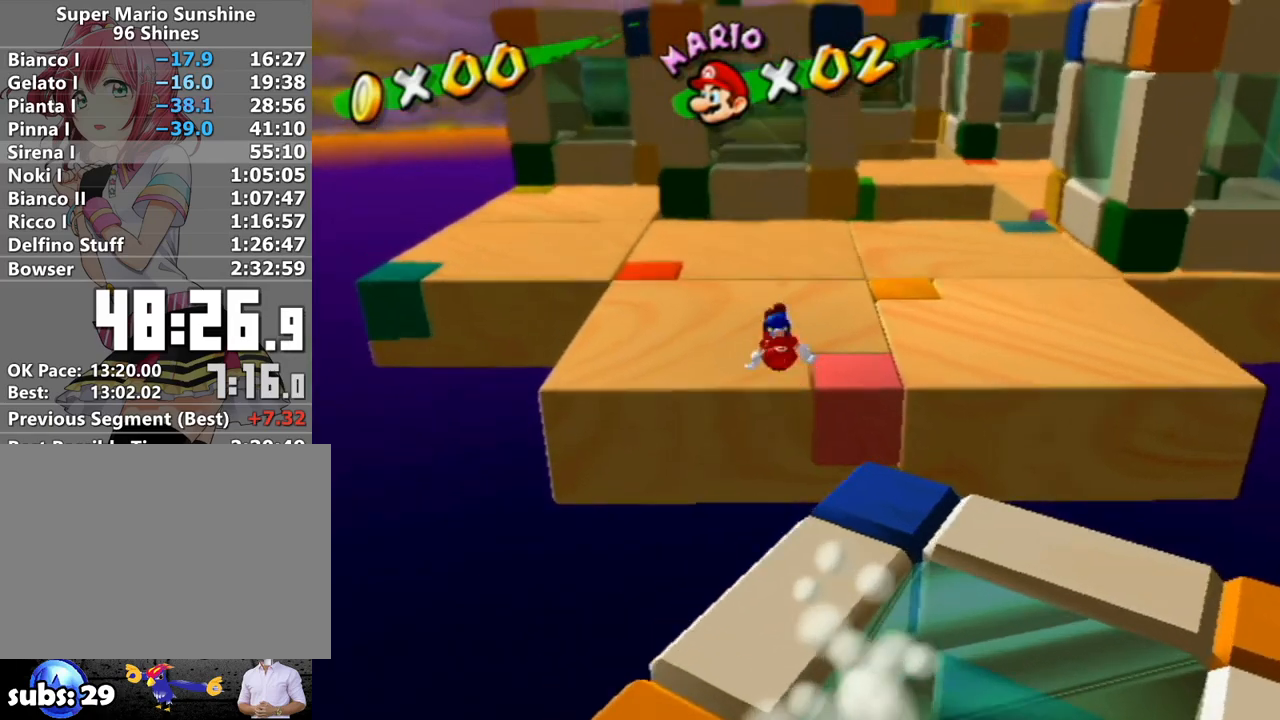
{"buttons": [], "left_stick": "up", "right_stick": "center", "events": [[17, "right_stick", "right"], [117, "right_stick", "center"], [150, "left_stick", "up"], [400, "B", "down"], [483, "B", "up"]]}
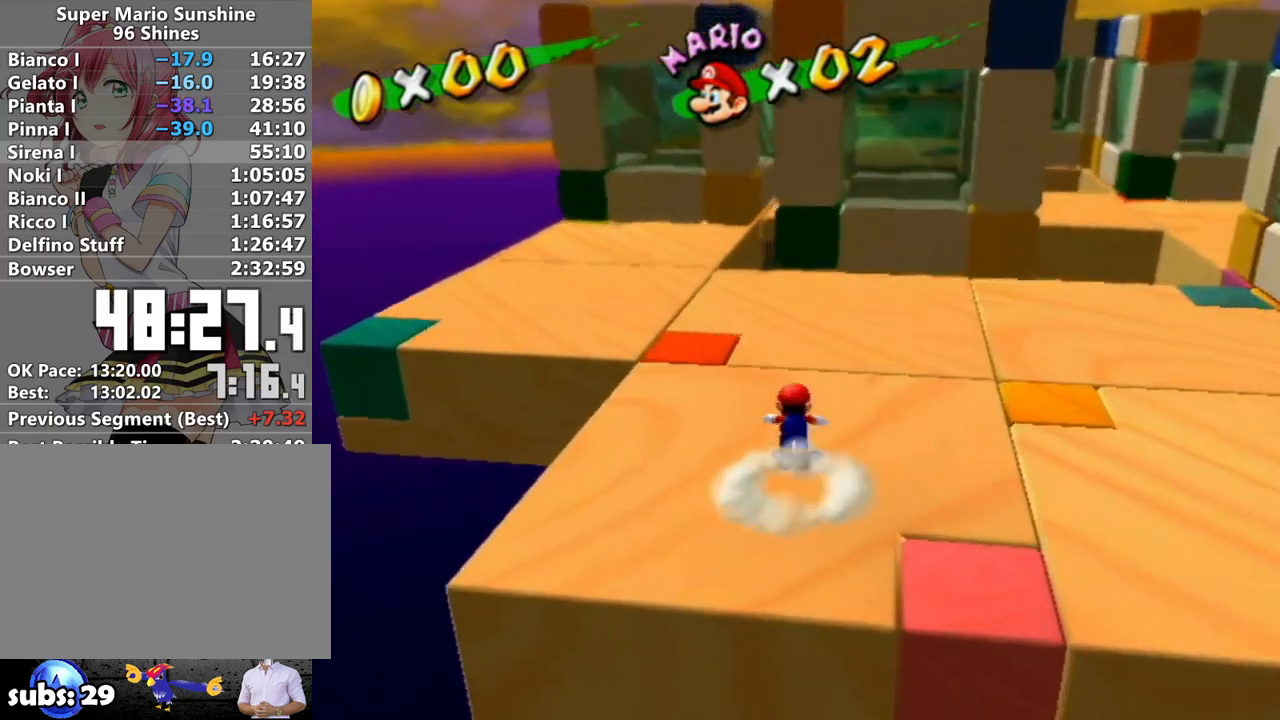
{"buttons": [], "left_stick": "up-right", "right_stick": "center", "events": [[267, "B", "down"], [333, "left_stick", "up-right"], [367, "B", "up"]]}
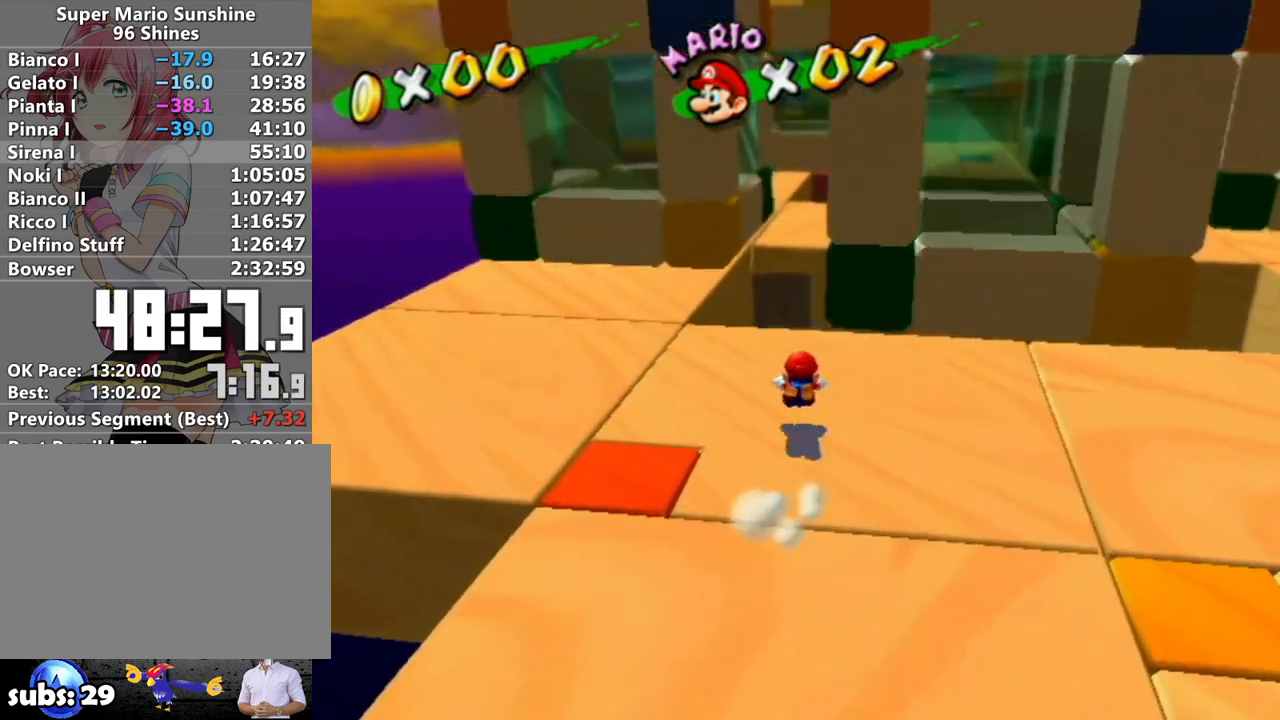
{"buttons": [], "left_stick": "up-right", "right_stick": "center", "events": [[267, "A", "down"], [433, "A", "up"]]}
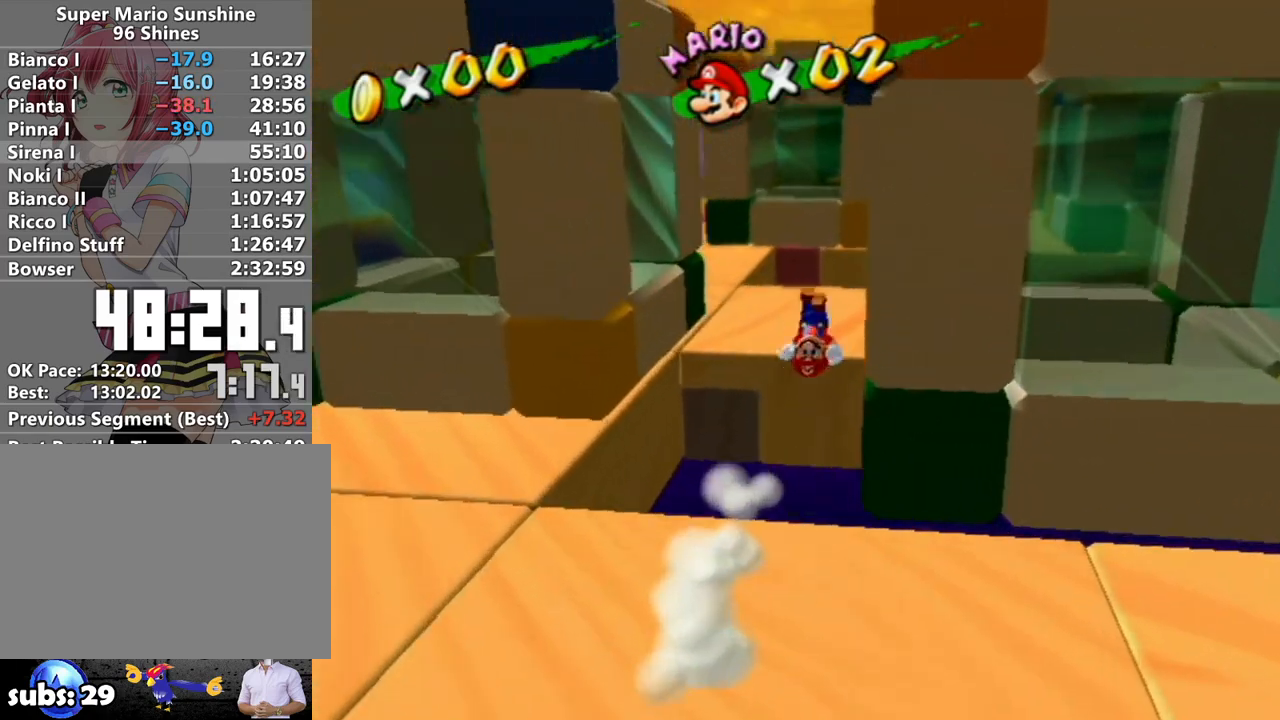
{"buttons": ["B"], "left_stick": "up", "right_stick": "center", "events": [[50, "right_stick", "left"], [200, "right_stick", "center"], [250, "left_stick", "up"], [483, "B", "down"]]}
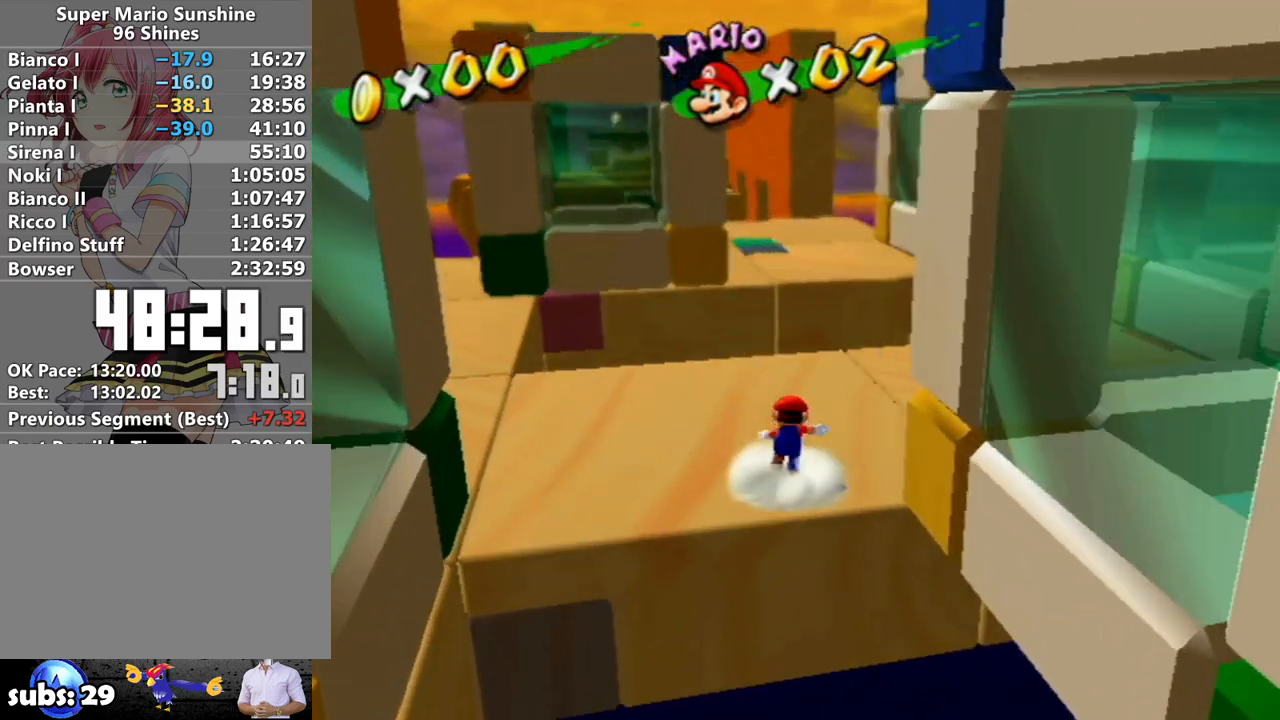
{"buttons": ["A"], "left_stick": "up", "right_stick": "center", "events": [[83, "B", "up"], [417, "A", "down"]]}
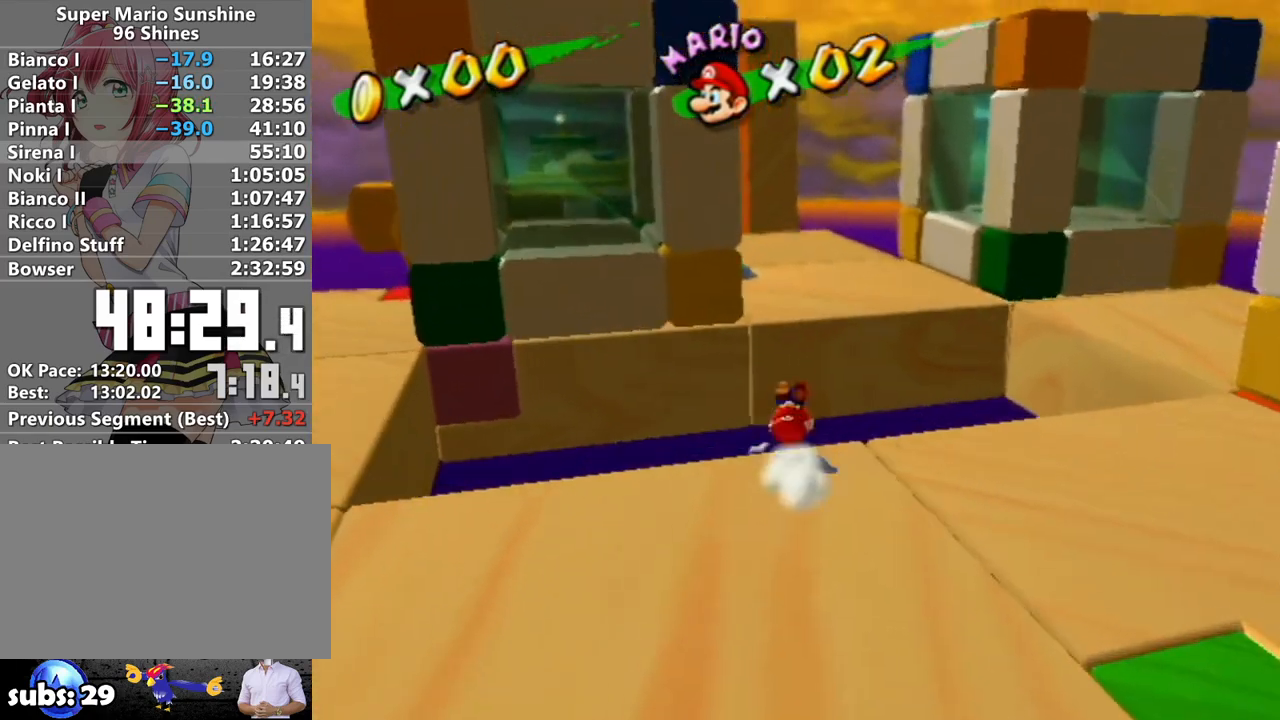
{"buttons": [], "left_stick": "up", "right_stick": "center", "events": [[83, "A", "up"], [300, "right_stick", "right"], [433, "right_stick", "center"]]}
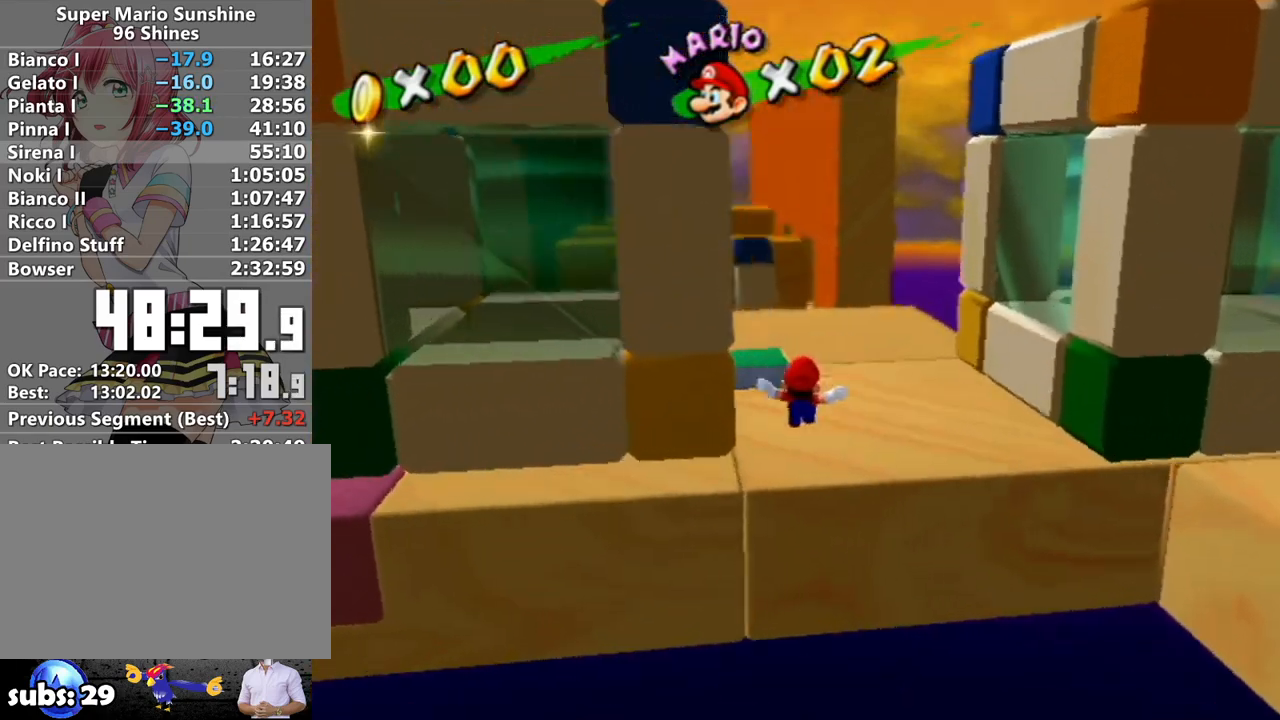
{"buttons": [], "left_stick": "up", "right_stick": "center", "events": [[167, "A", "down"], [233, "A", "up"], [300, "B", "down"], [417, "B", "up"]]}
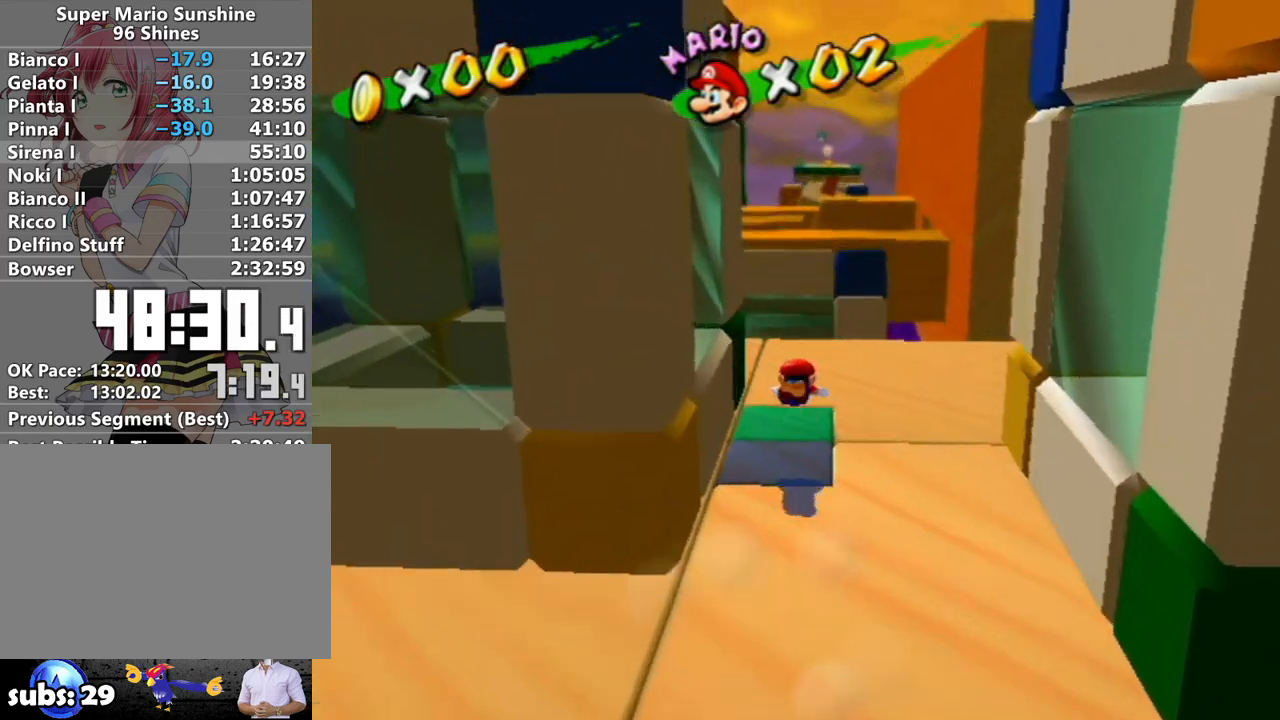
{"buttons": ["A"], "left_stick": "up", "right_stick": "center", "events": [[383, "A", "down"]]}
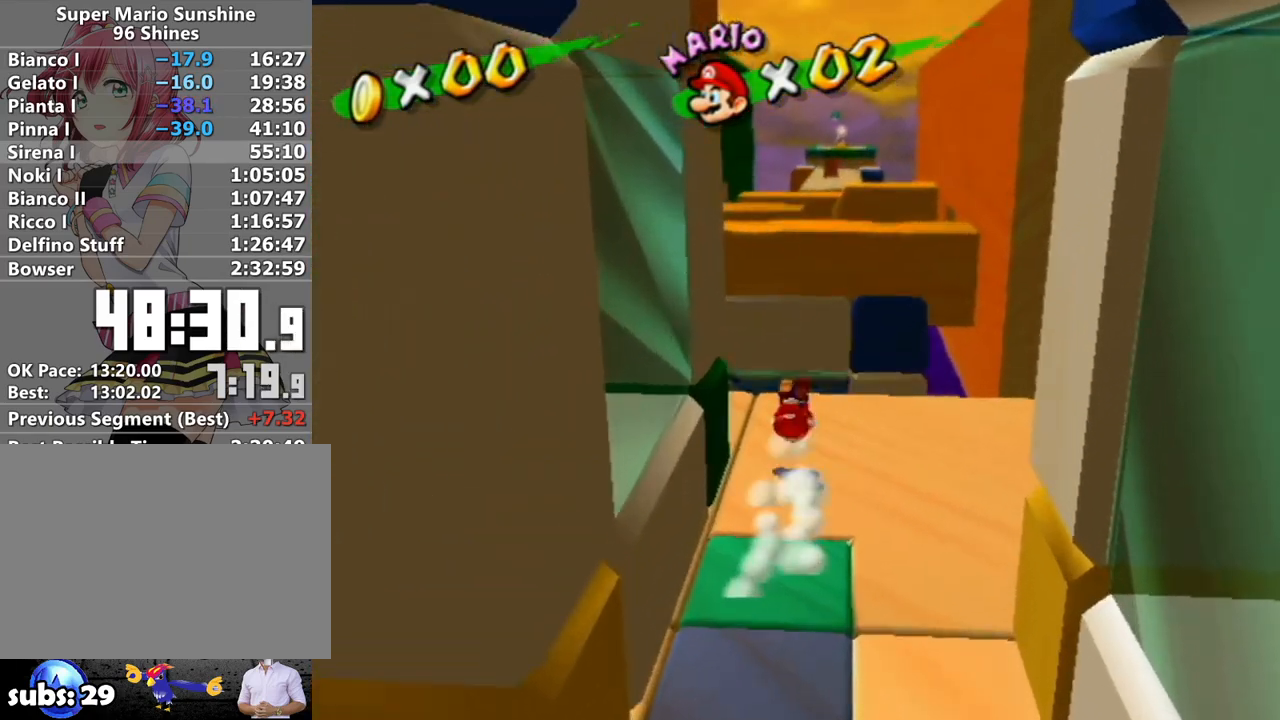
{"buttons": [], "left_stick": "up", "right_stick": "center", "events": [[50, "A", "up"], [50, "left_stick", "center"], [117, "left_stick", "down"], [217, "right_stick", "down-left"], [300, "right_stick", "center"], [417, "left_stick", "right"], [500, "left_stick", "up"]]}
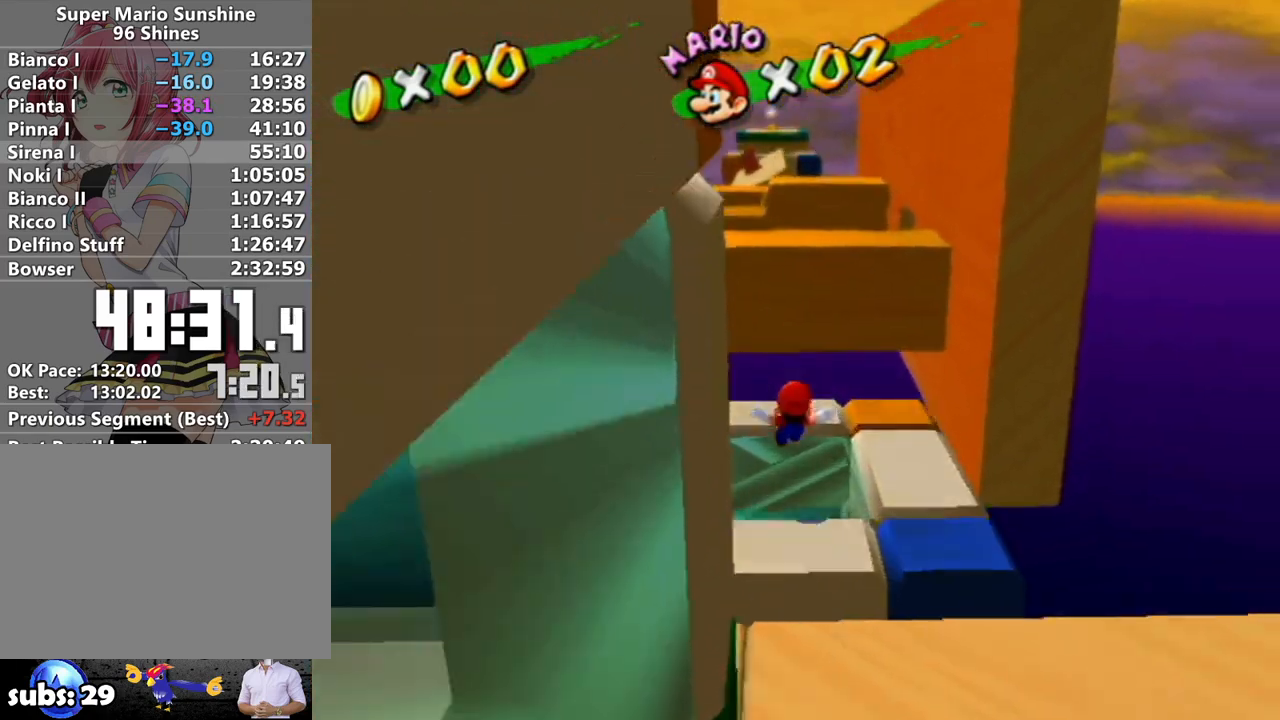
{"buttons": [], "left_stick": "center", "right_stick": "center", "events": [[83, "right_stick", "down-right"], [150, "right_stick", "center"], [200, "left_stick", "center"]]}
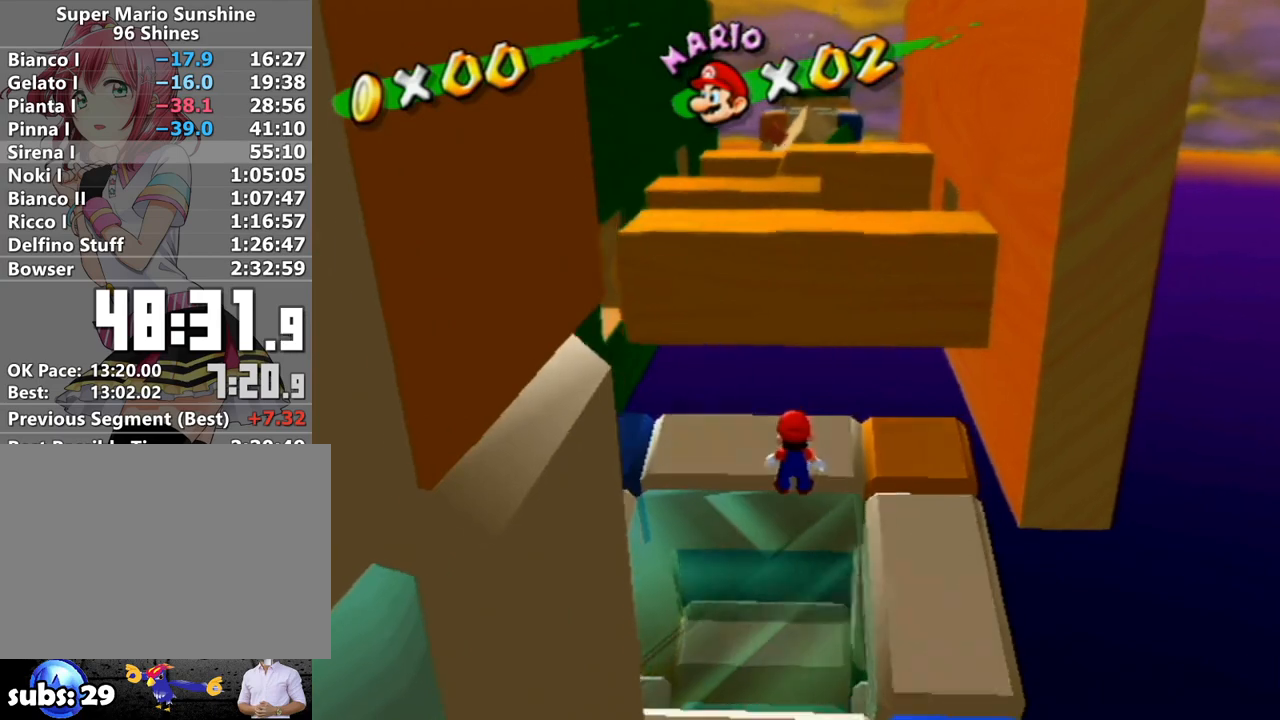
{"buttons": [], "left_stick": "up", "right_stick": "up-left", "events": [[50, "left_stick", "up-right"], [383, "left_stick", "up"], [433, "right_stick", "up-left"]]}
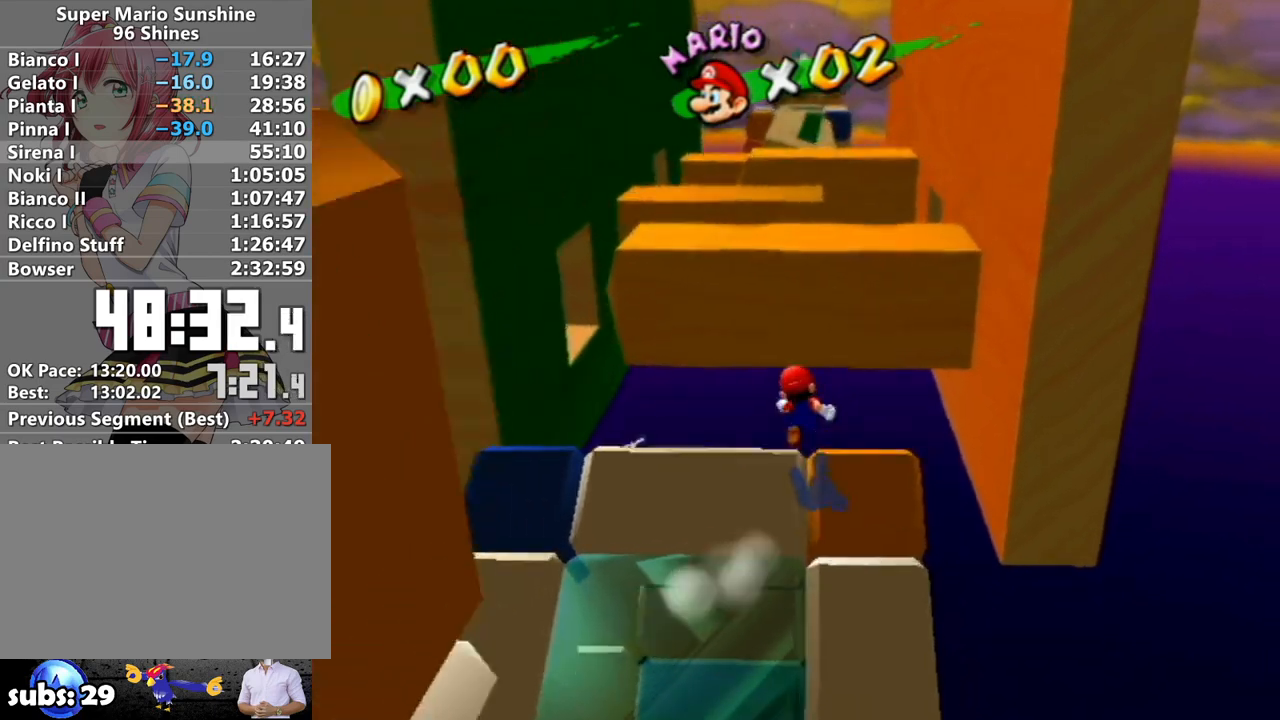
{"buttons": [], "left_stick": "center", "right_stick": "center", "events": [[17, "left_stick", "center"], [17, "right_stick", "center"], [200, "left_stick", "up"], [417, "left_stick", "center"]]}
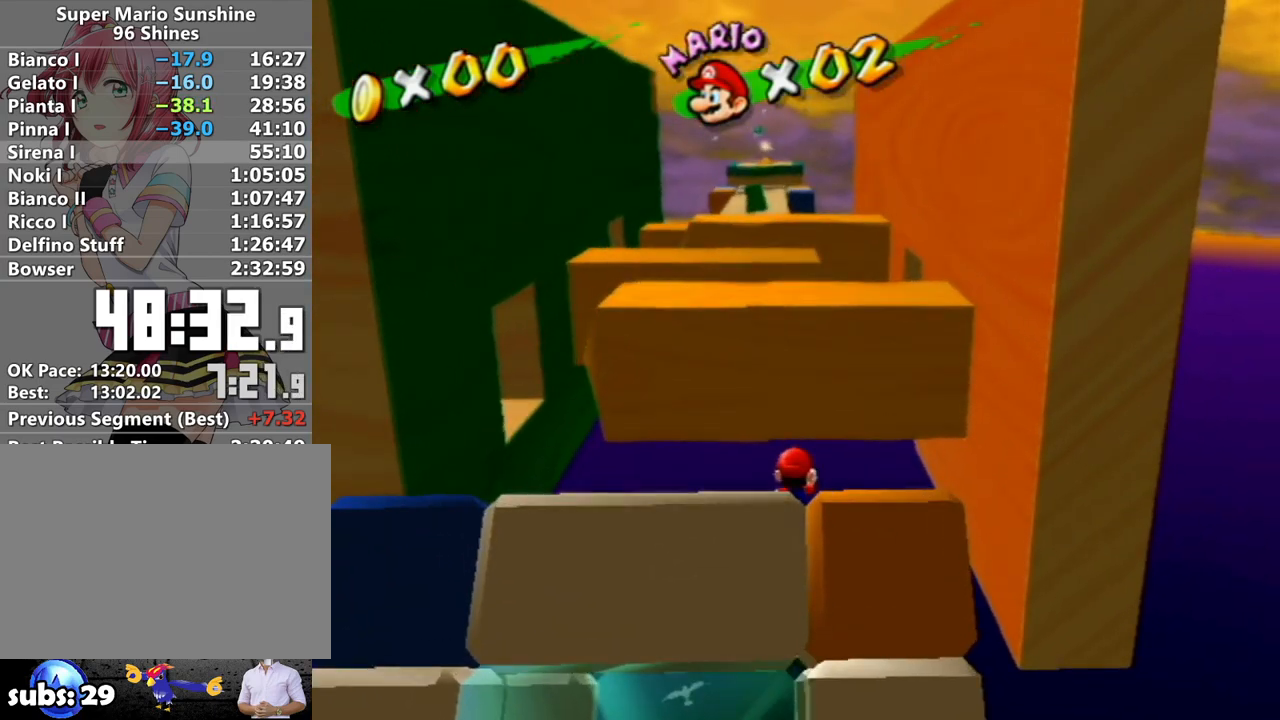
{"buttons": [], "left_stick": "up-right", "right_stick": "center", "events": [[183, "left_stick", "up"], [333, "left_stick", "left"], [433, "left_stick", "down-right"], [483, "left_stick", "up-right"]]}
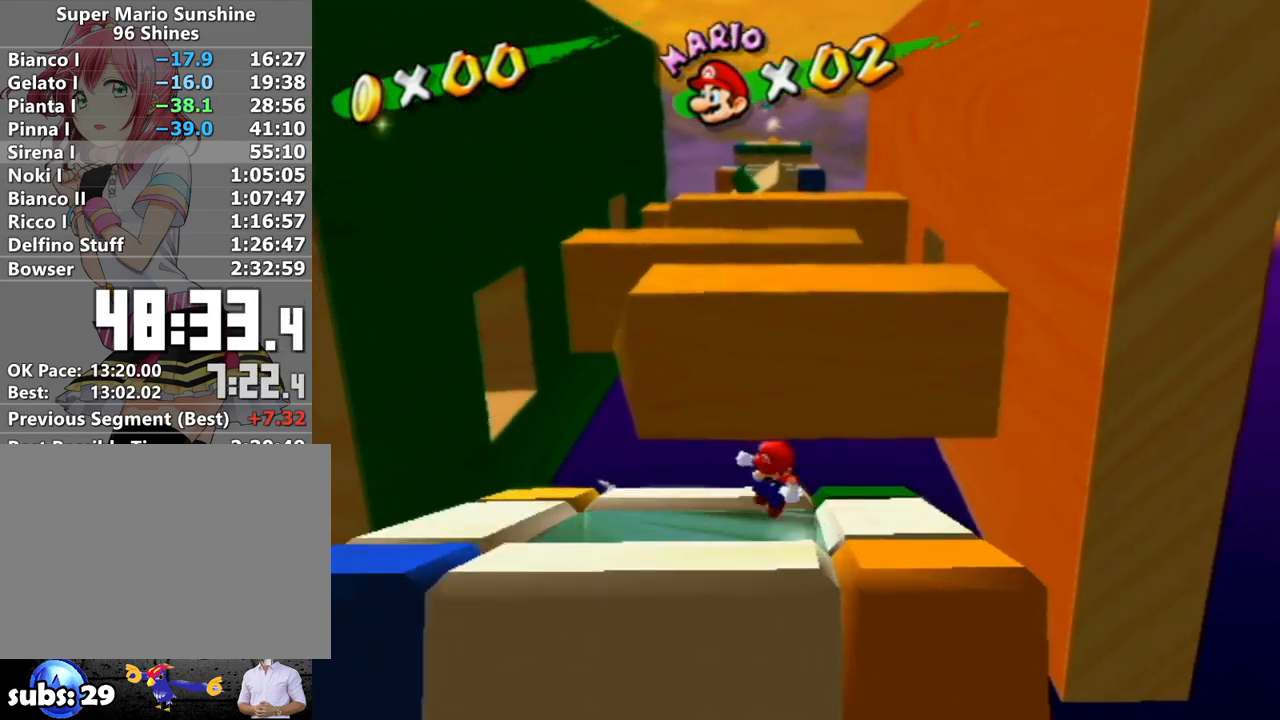
{"buttons": ["A", "B"], "left_stick": "up", "right_stick": "center", "events": [[17, "left_stick", "up"], [117, "A", "down"], [117, "B", "down"]]}
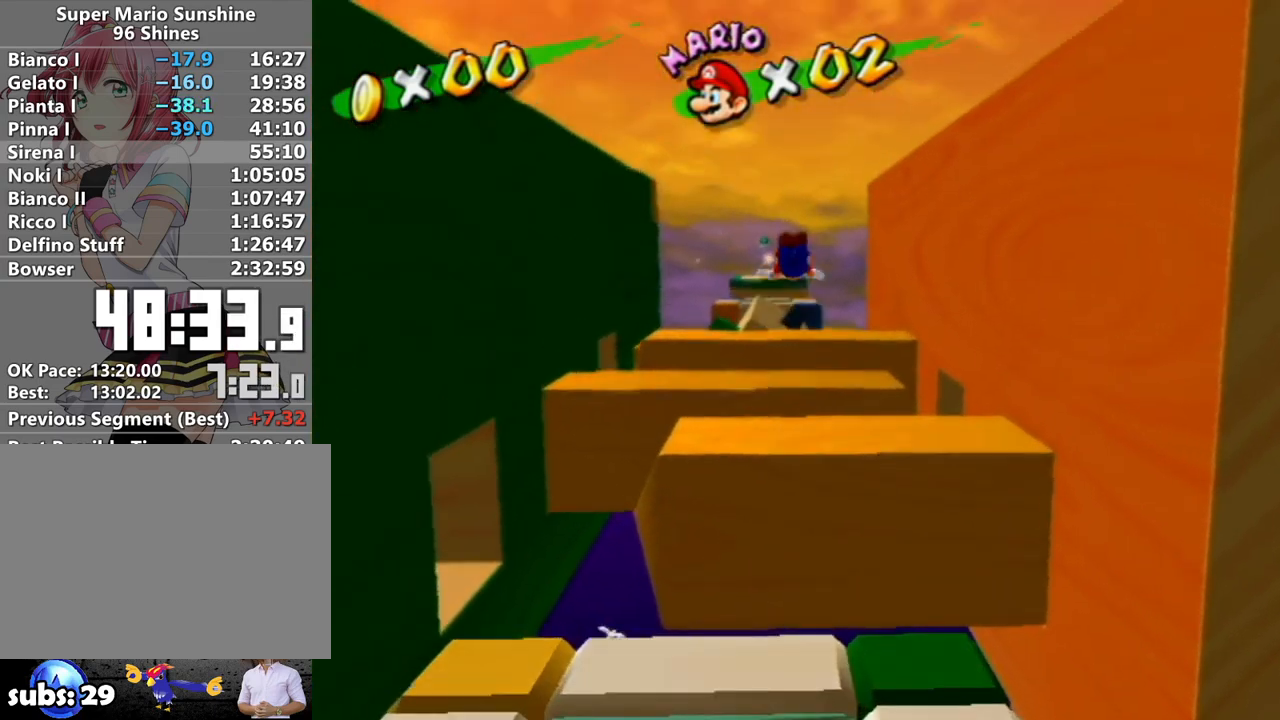
{"buttons": [], "left_stick": "up", "right_stick": "center", "events": [[50, "B", "up"], [83, "A", "up"]]}